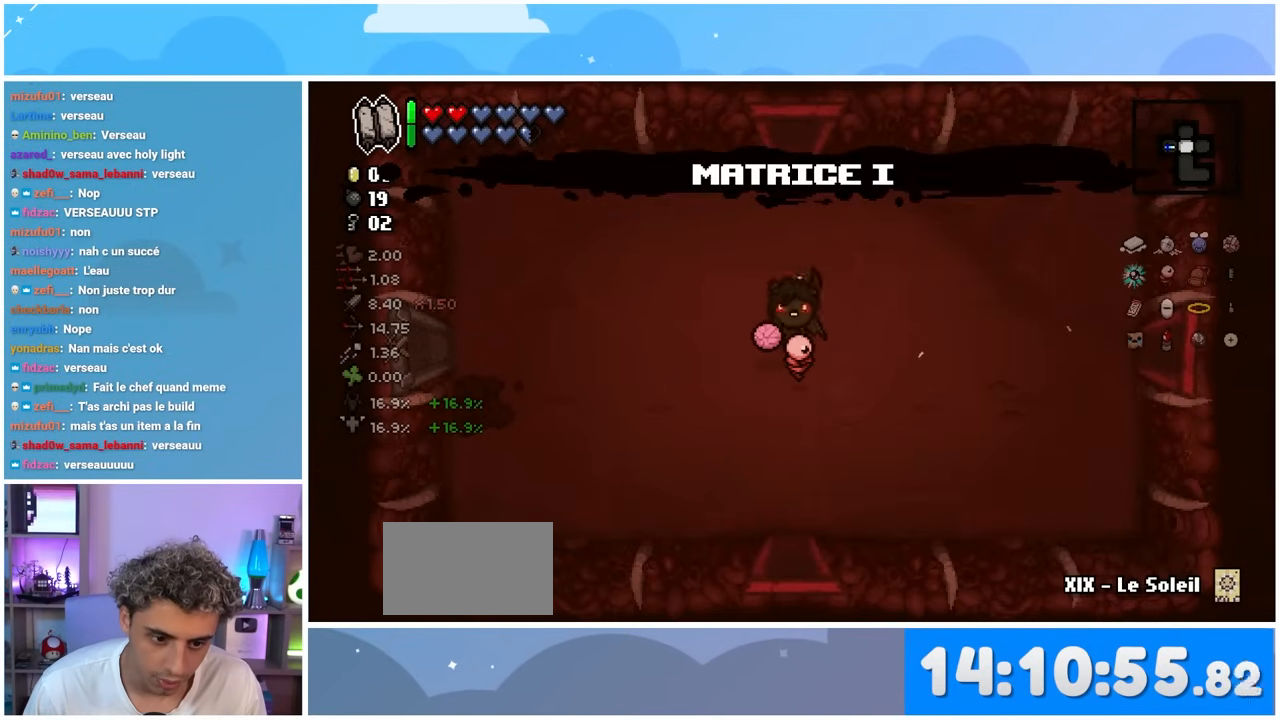
Gameplay with a controller (Xbox layout); each line is a JSON object with the inputs held at the frame after it. "events" lists button and stick changes between this image and that frame as [ms after this image, input, new state], when the widget could be followed in between. Not read: L3 R3.
{"buttons": [], "left_stick": "left", "right_stick": "center", "events": [[33, "left_stick", "left"]]}
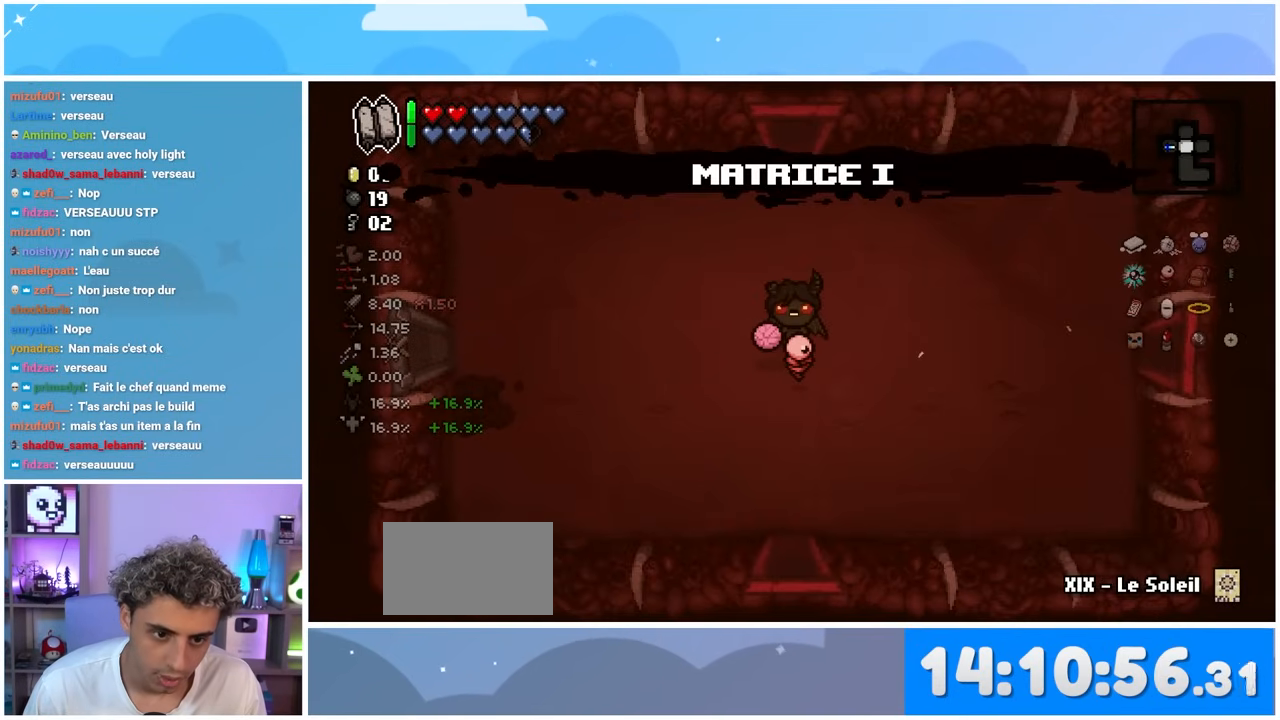
{"buttons": [], "left_stick": "center", "right_stick": "left", "events": [[150, "right_stick", "left"], [500, "left_stick", "center"]]}
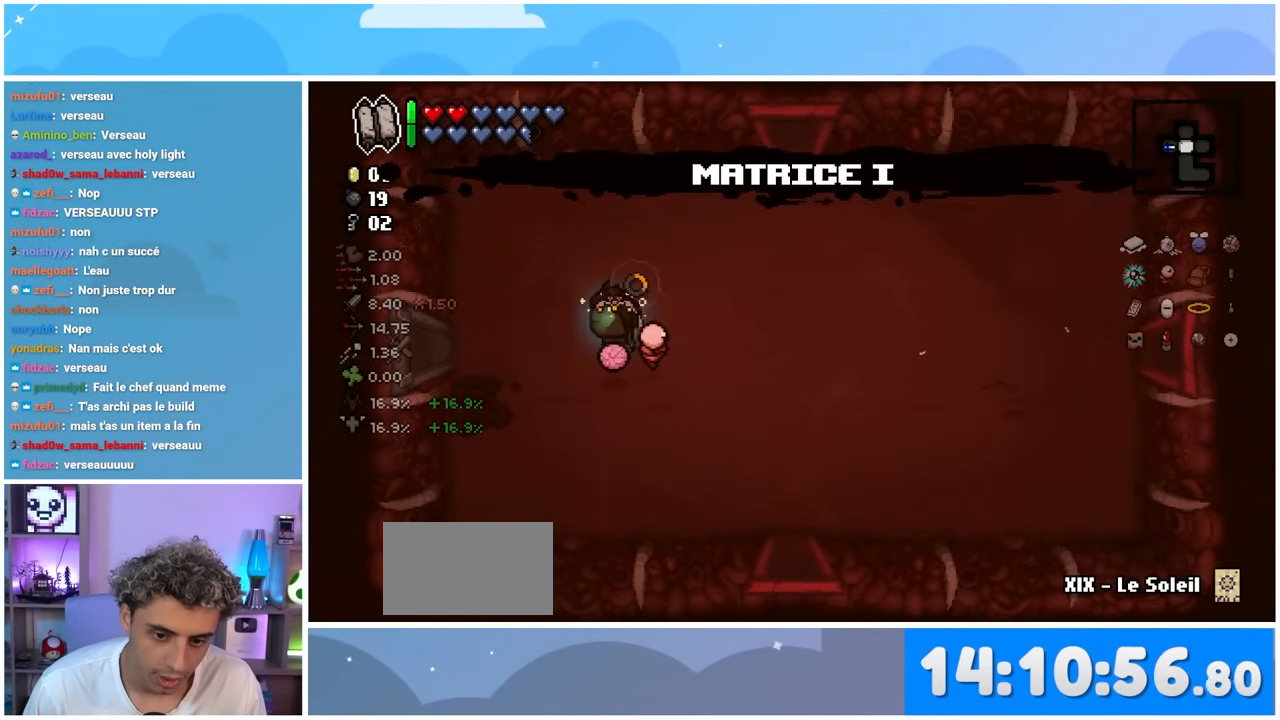
{"buttons": [], "left_stick": "center", "right_stick": "down-left", "events": [[417, "right_stick", "down-left"]]}
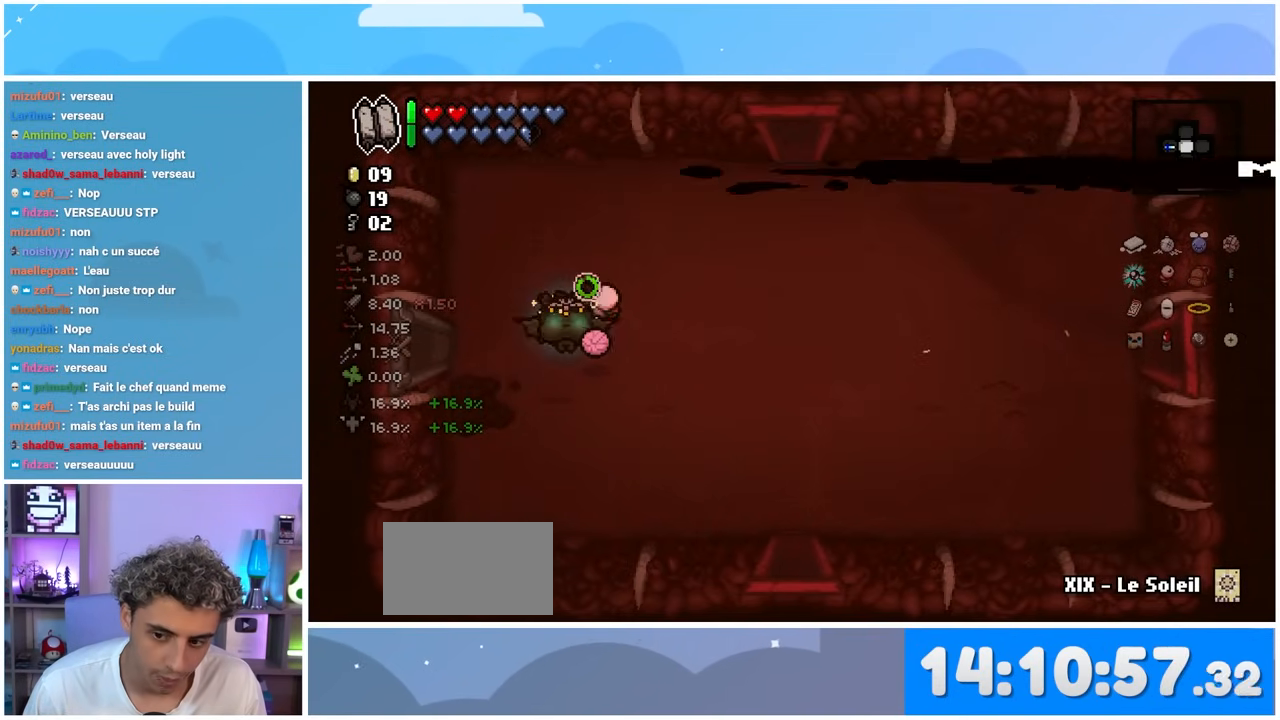
{"buttons": [], "left_stick": "left", "right_stick": "down-right", "events": [[83, "right_stick", "down"], [300, "left_stick", "left"], [317, "right_stick", "down-right"]]}
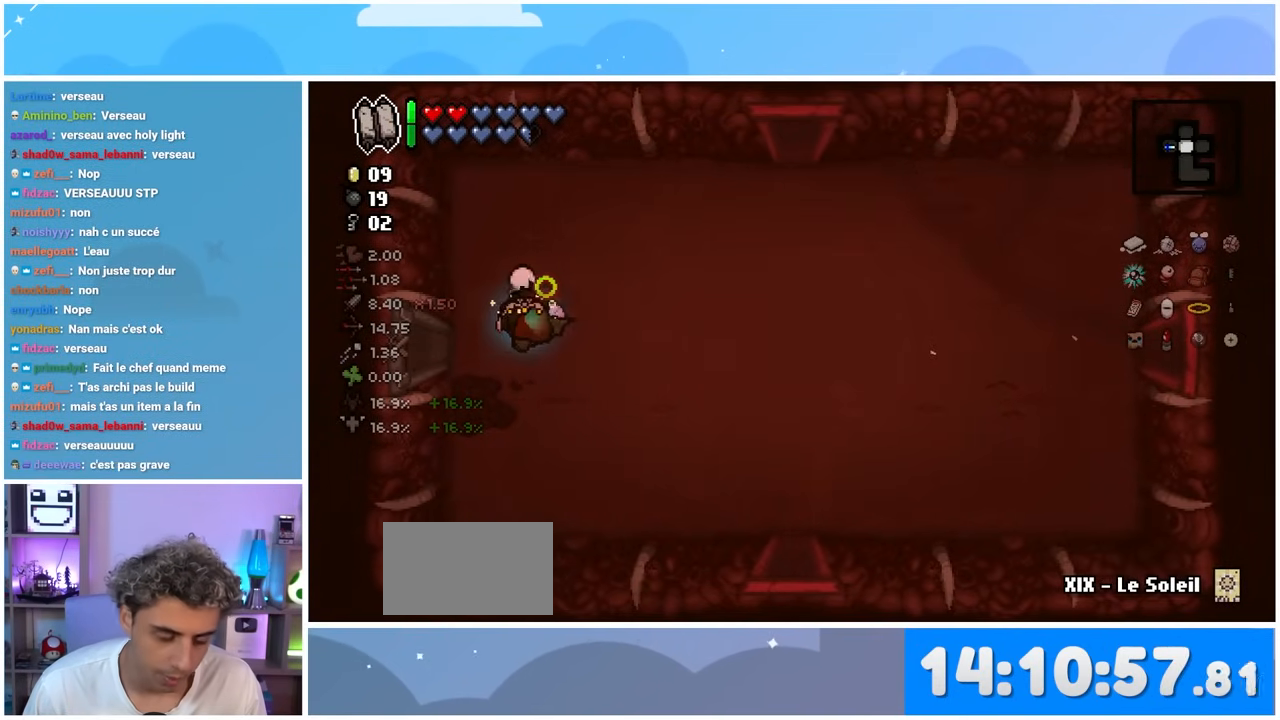
{"buttons": [], "left_stick": "center", "right_stick": "right", "events": [[67, "left_stick", "center"], [233, "right_stick", "right"]]}
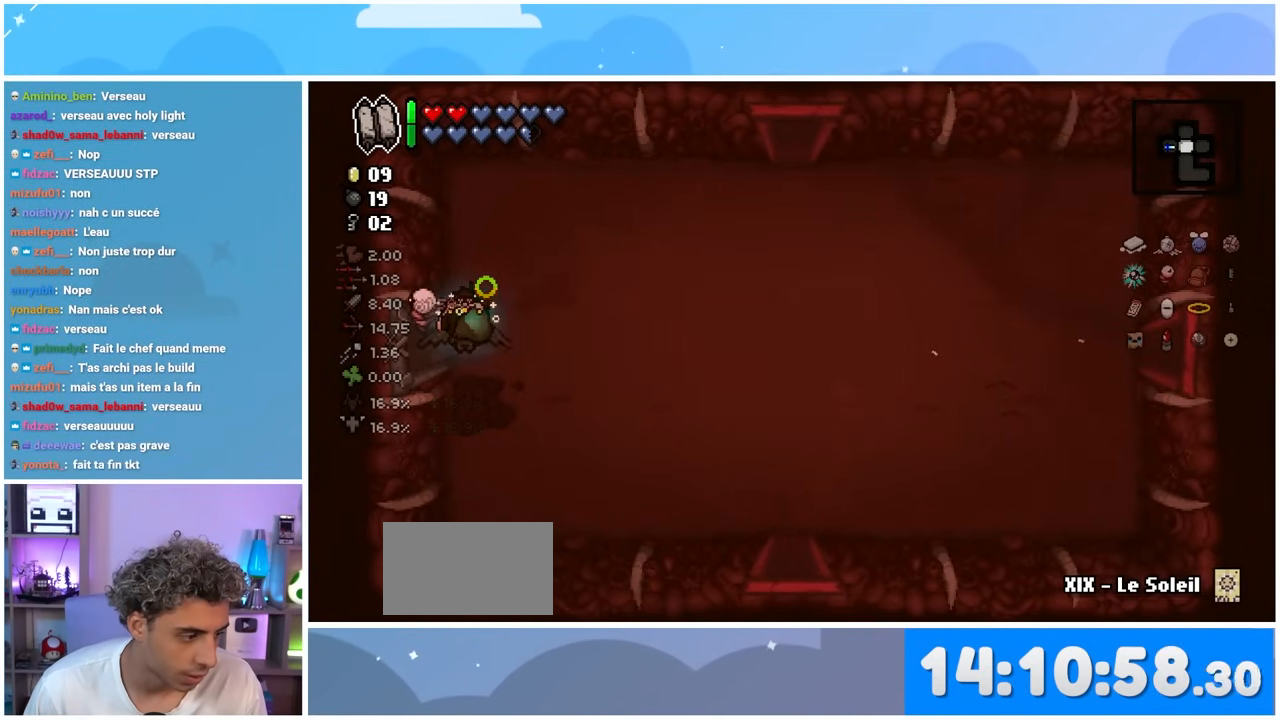
{"buttons": [], "left_stick": "left", "right_stick": "right", "events": [[33, "left_stick", "left"]]}
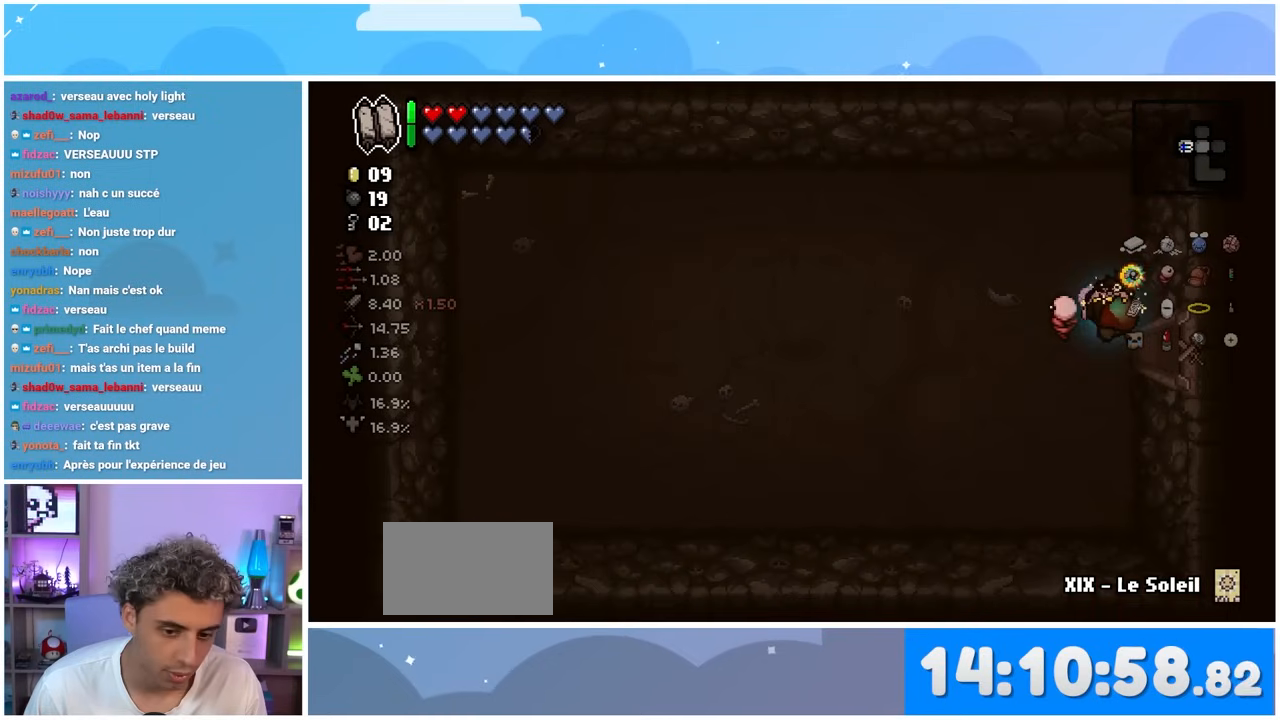
{"buttons": [], "left_stick": "down-left", "right_stick": "up-right", "events": [[100, "left_stick", "center"], [233, "left_stick", "left"], [383, "left_stick", "down-left"], [433, "right_stick", "up-right"]]}
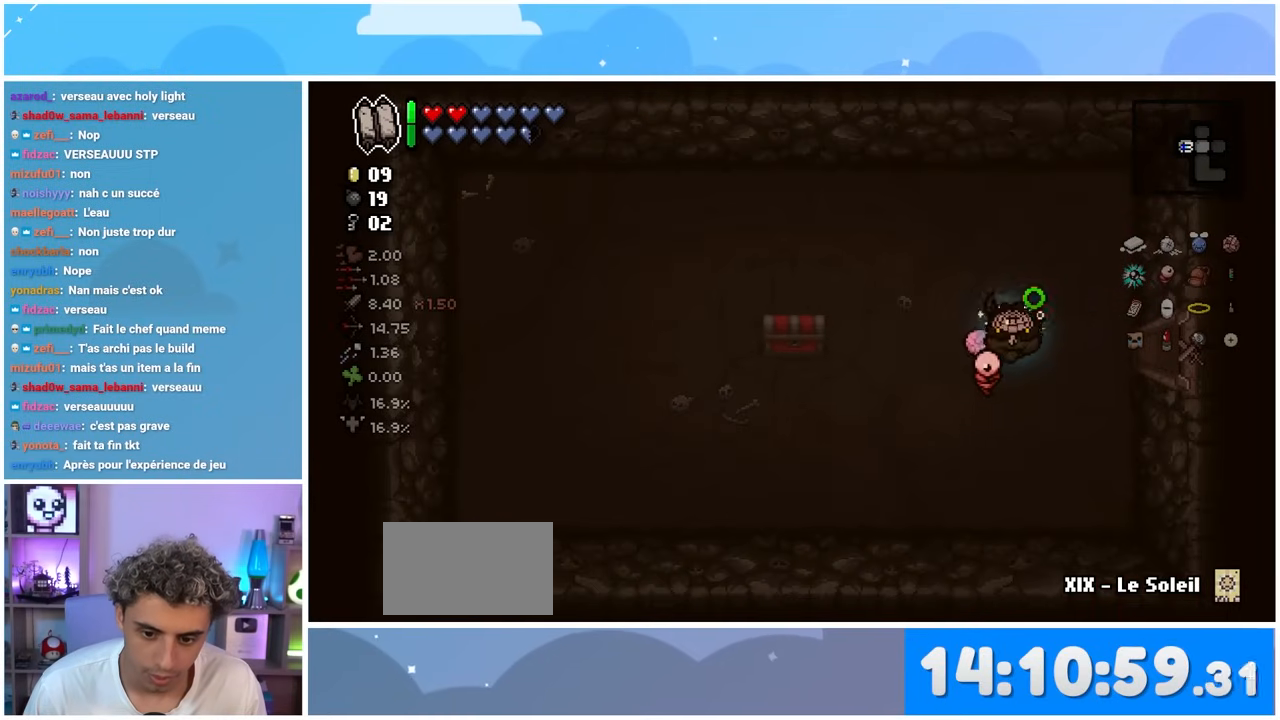
{"buttons": [], "left_stick": "up-left", "right_stick": "up", "events": [[33, "right_stick", "up"], [283, "left_stick", "up-left"]]}
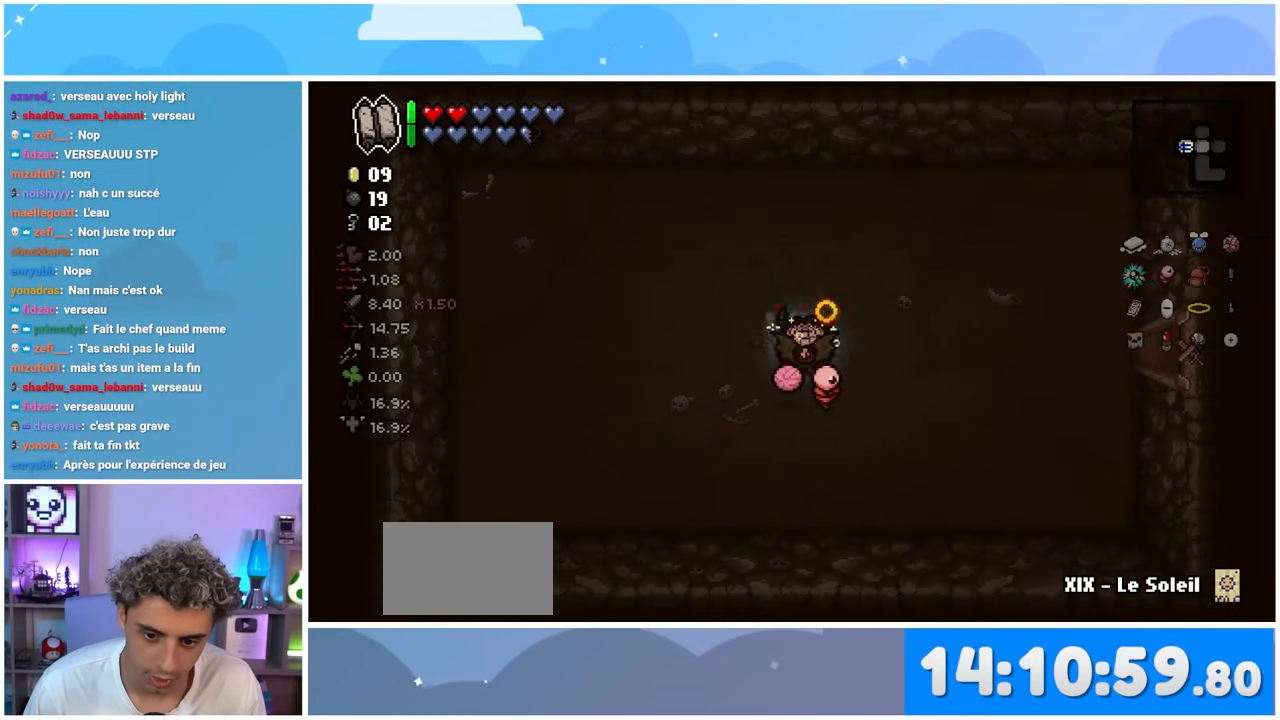
{"buttons": [], "left_stick": "down", "right_stick": "up", "events": [[33, "left_stick", "right"], [100, "left_stick", "down-right"], [483, "left_stick", "down"]]}
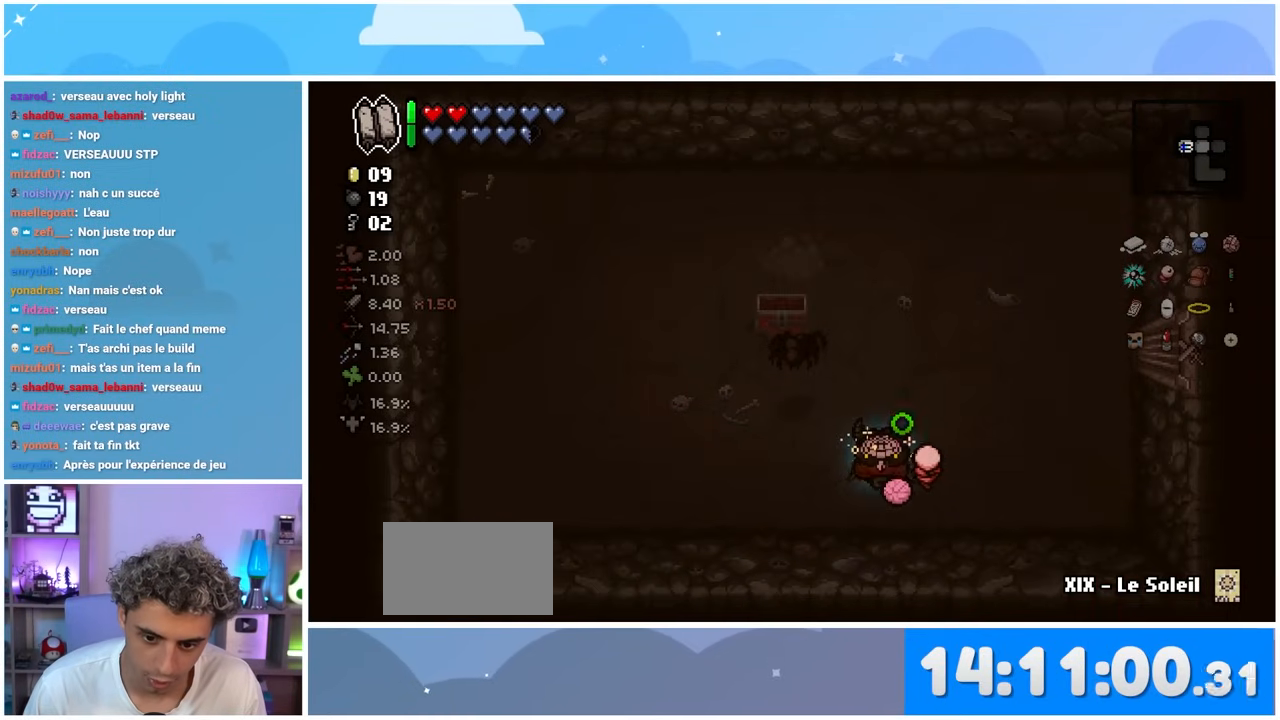
{"buttons": [], "left_stick": "down", "right_stick": "center", "events": [[150, "right_stick", "up-left"], [250, "left_stick", "right"], [250, "right_stick", "left"], [333, "left_stick", "up"], [383, "left_stick", "left"], [383, "right_stick", "center"], [483, "left_stick", "down"]]}
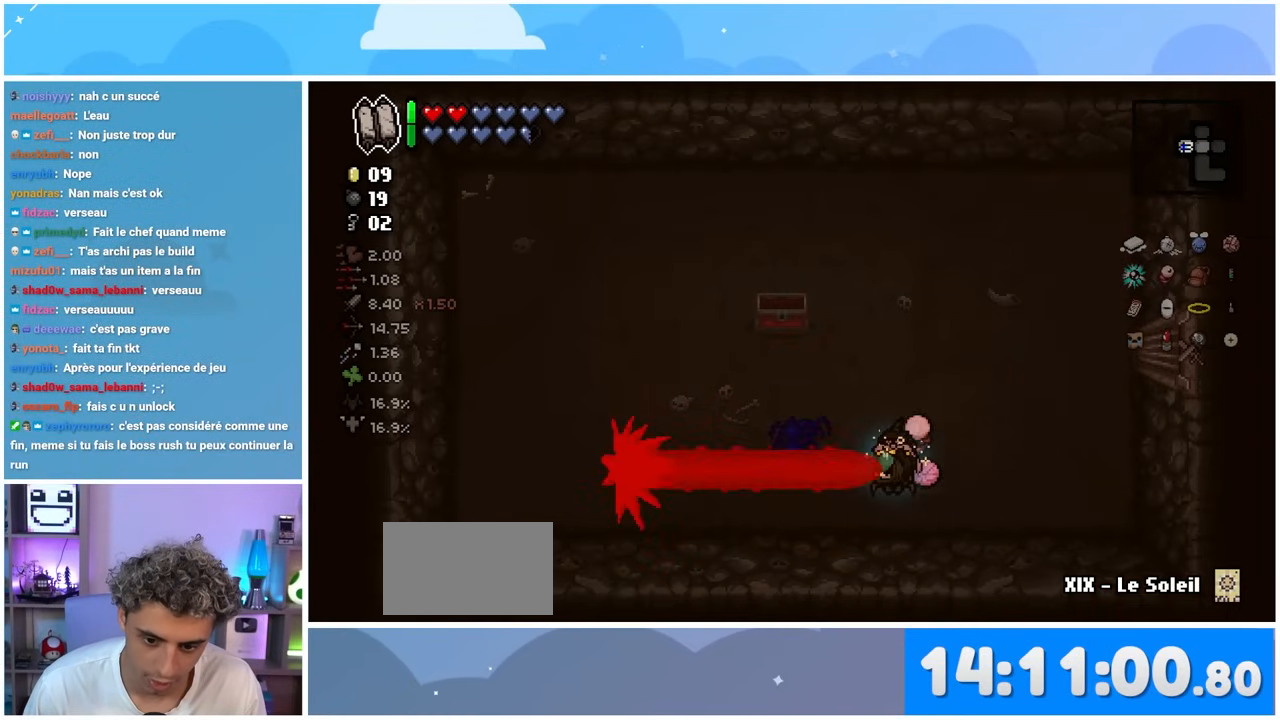
{"buttons": [], "left_stick": "down-right", "right_stick": "center", "events": [[67, "left_stick", "right"], [117, "left_stick", "up"], [250, "left_stick", "up-right"], [450, "left_stick", "down-right"]]}
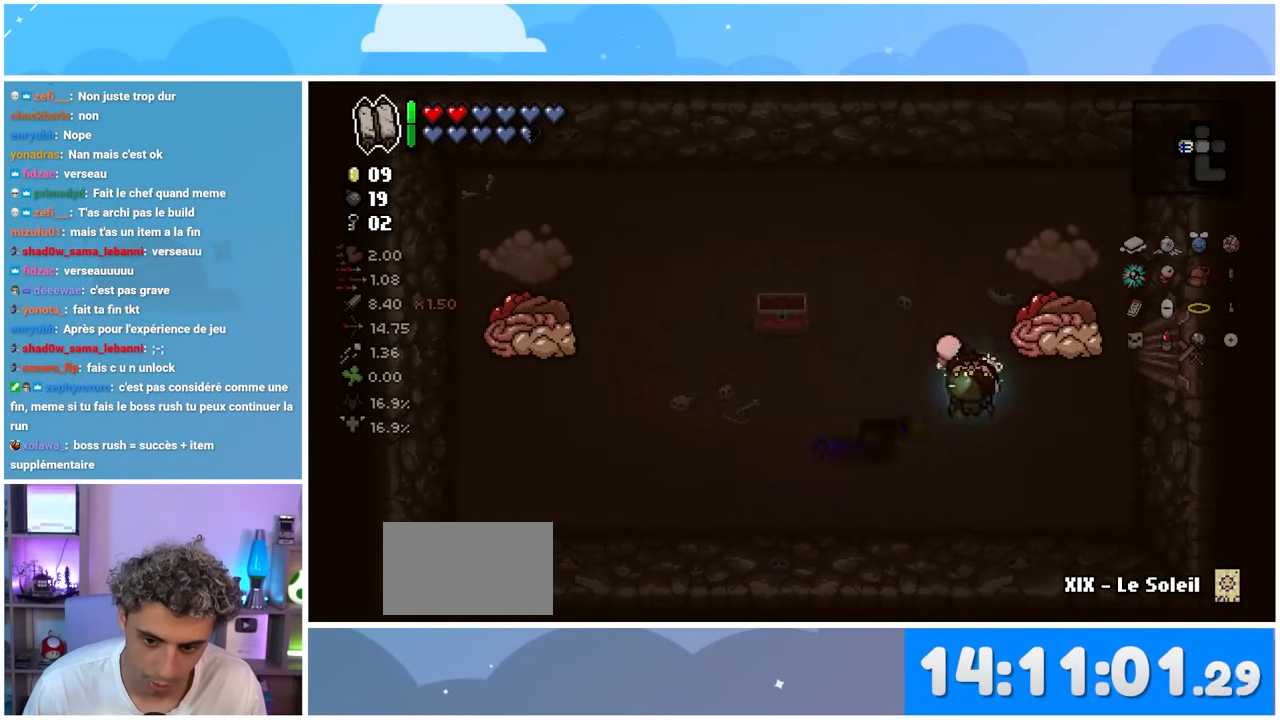
{"buttons": [], "left_stick": "down-left", "right_stick": "up", "events": [[67, "left_stick", "down-left"], [150, "right_stick", "up-right"], [283, "right_stick", "up"]]}
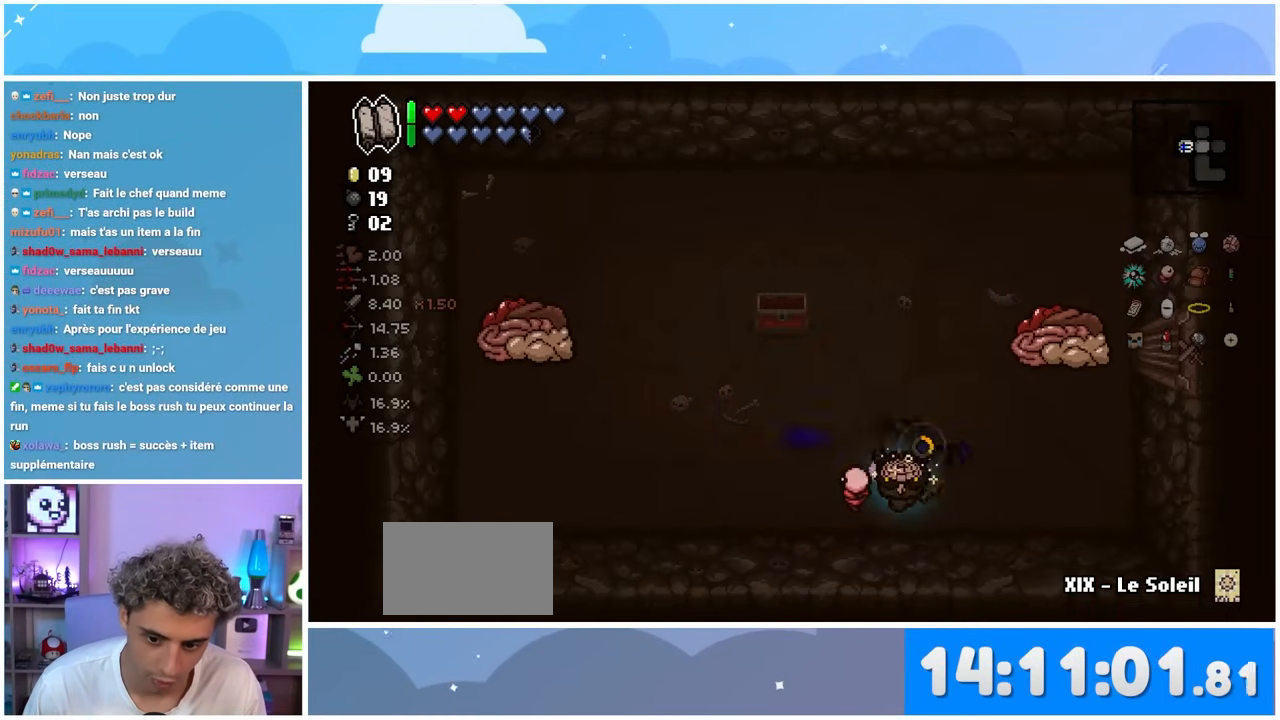
{"buttons": [], "left_stick": "up-left", "right_stick": "up-left", "events": [[250, "right_stick", "up-left"], [400, "left_stick", "up-left"]]}
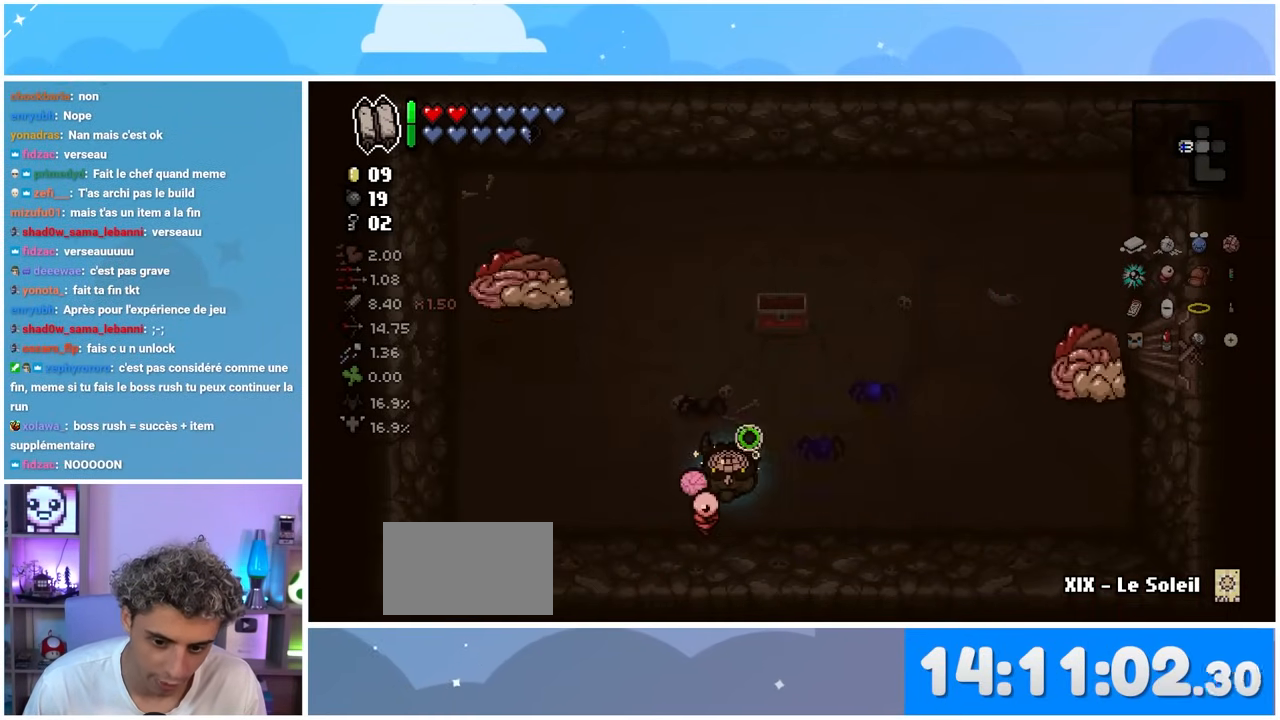
{"buttons": [], "left_stick": "left", "right_stick": "up-left", "events": [[267, "left_stick", "down-left"], [400, "left_stick", "left"]]}
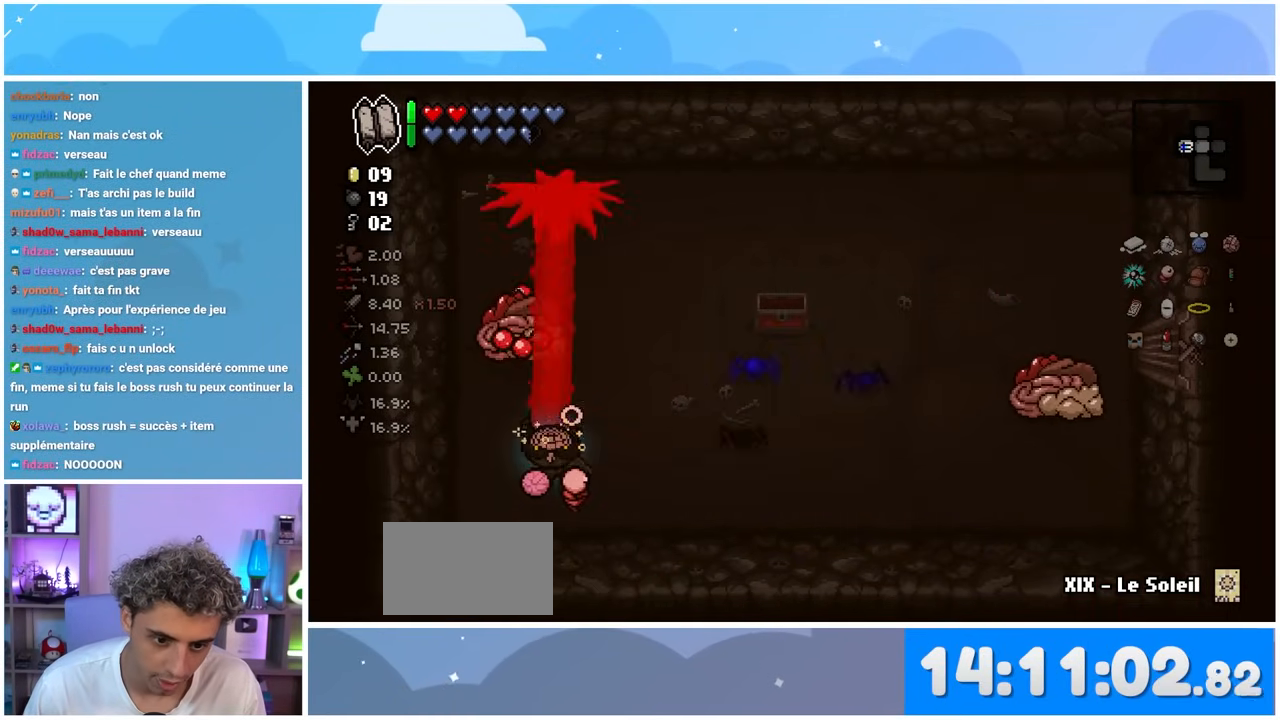
{"buttons": [], "left_stick": "down-left", "right_stick": "center", "events": [[17, "right_stick", "center"], [67, "left_stick", "center"], [133, "left_stick", "right"], [450, "left_stick", "down-left"]]}
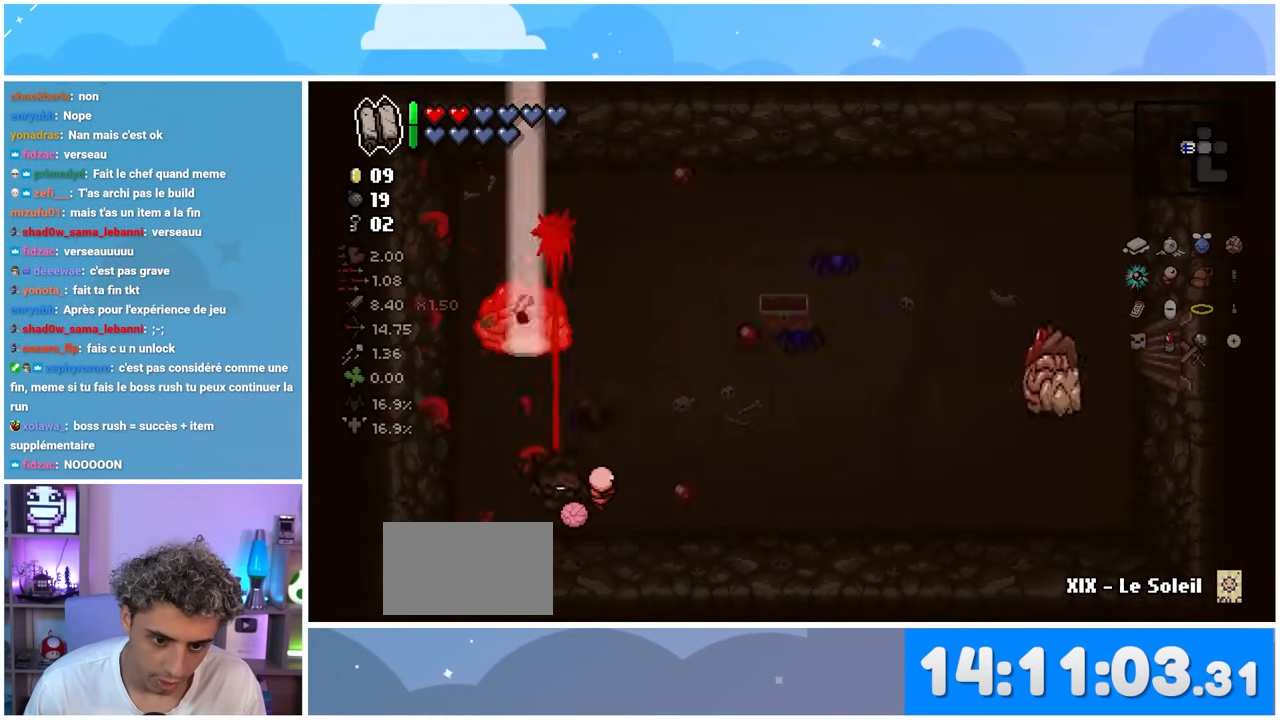
{"buttons": [], "left_stick": "right", "right_stick": "up", "events": [[50, "right_stick", "up"], [100, "left_stick", "center"], [150, "left_stick", "right"], [250, "left_stick", "center"], [383, "left_stick", "right"]]}
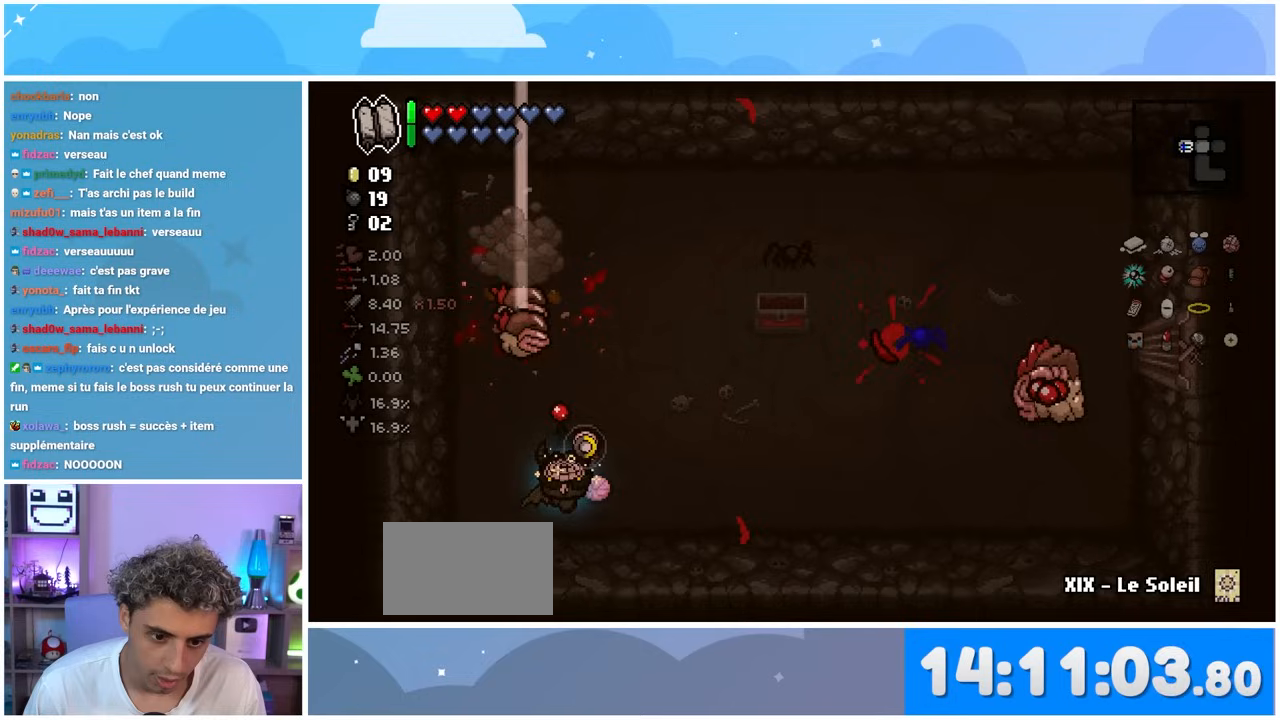
{"buttons": [], "left_stick": "left", "right_stick": "up", "events": [[183, "left_stick", "center"], [317, "left_stick", "left"]]}
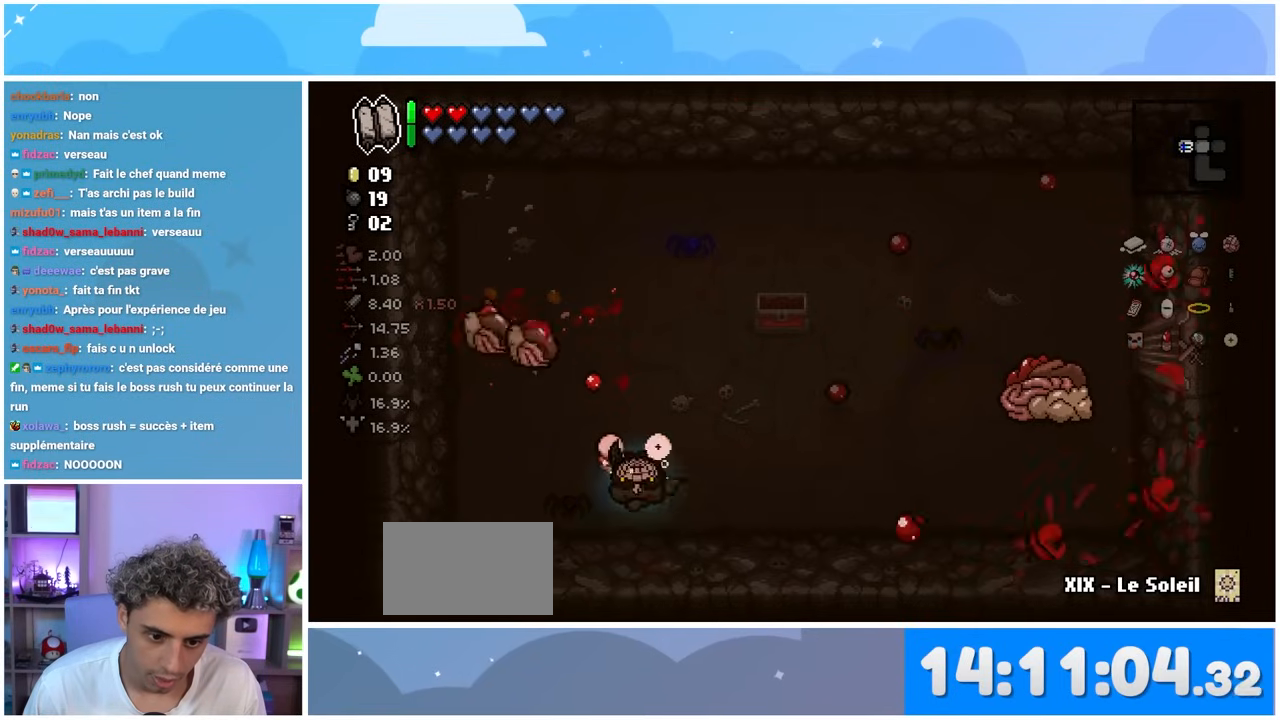
{"buttons": [], "left_stick": "down-right", "right_stick": "center", "events": [[217, "left_stick", "center"], [317, "right_stick", "center"], [333, "left_stick", "down-right"]]}
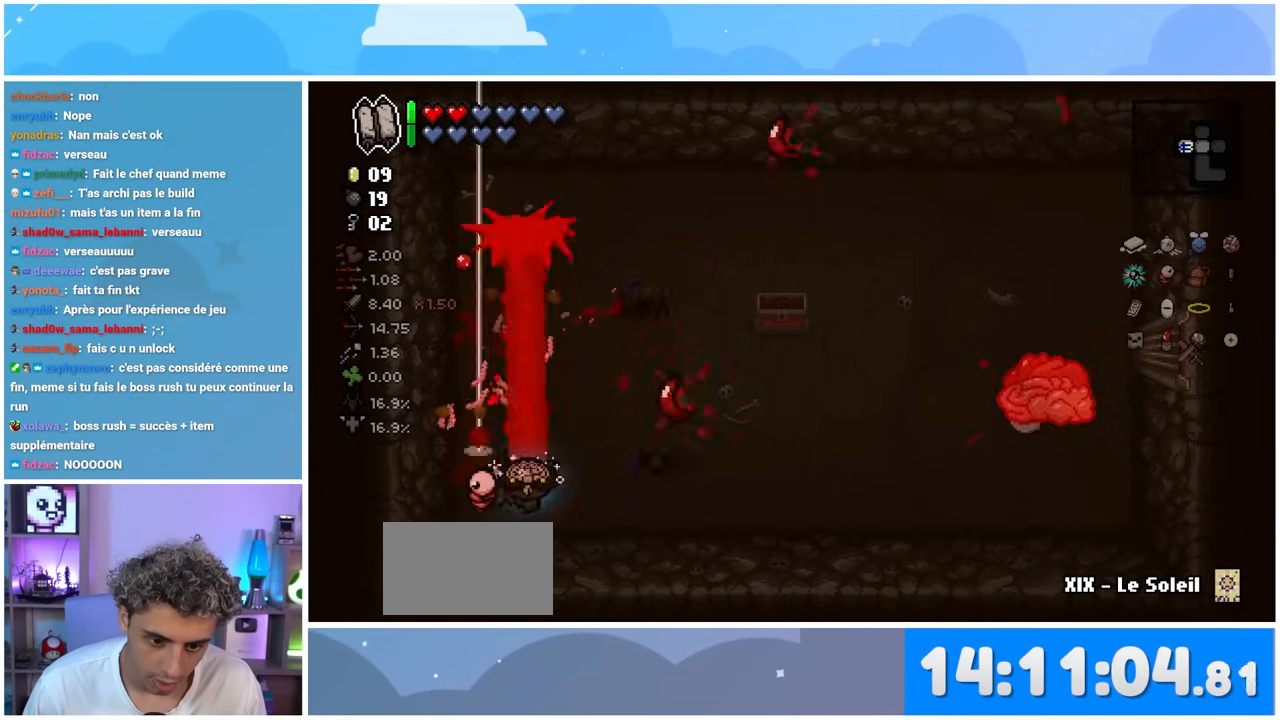
{"buttons": [], "left_stick": "right", "right_stick": "left", "events": [[117, "right_stick", "left"], [167, "left_stick", "right"]]}
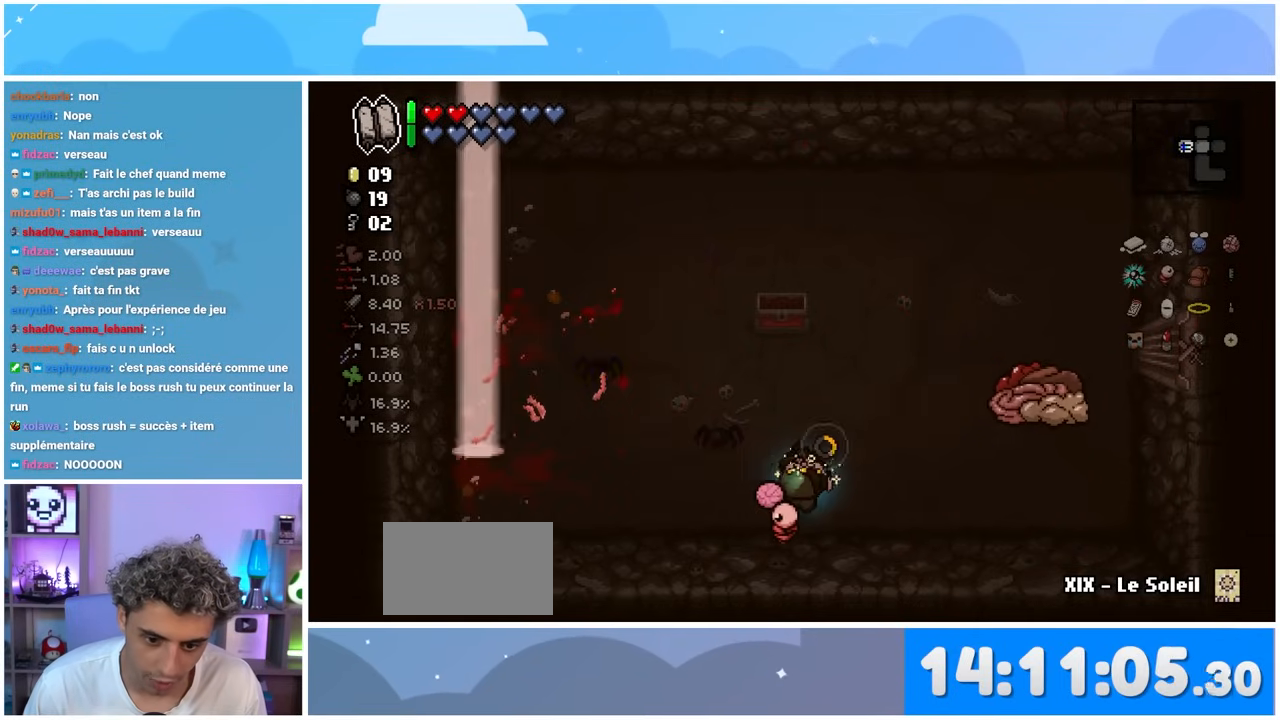
{"buttons": [], "left_stick": "up", "right_stick": "up-right", "events": [[67, "right_stick", "up"], [100, "left_stick", "center"], [183, "right_stick", "up-right"], [200, "left_stick", "down-left"], [333, "left_stick", "left"], [450, "left_stick", "up"]]}
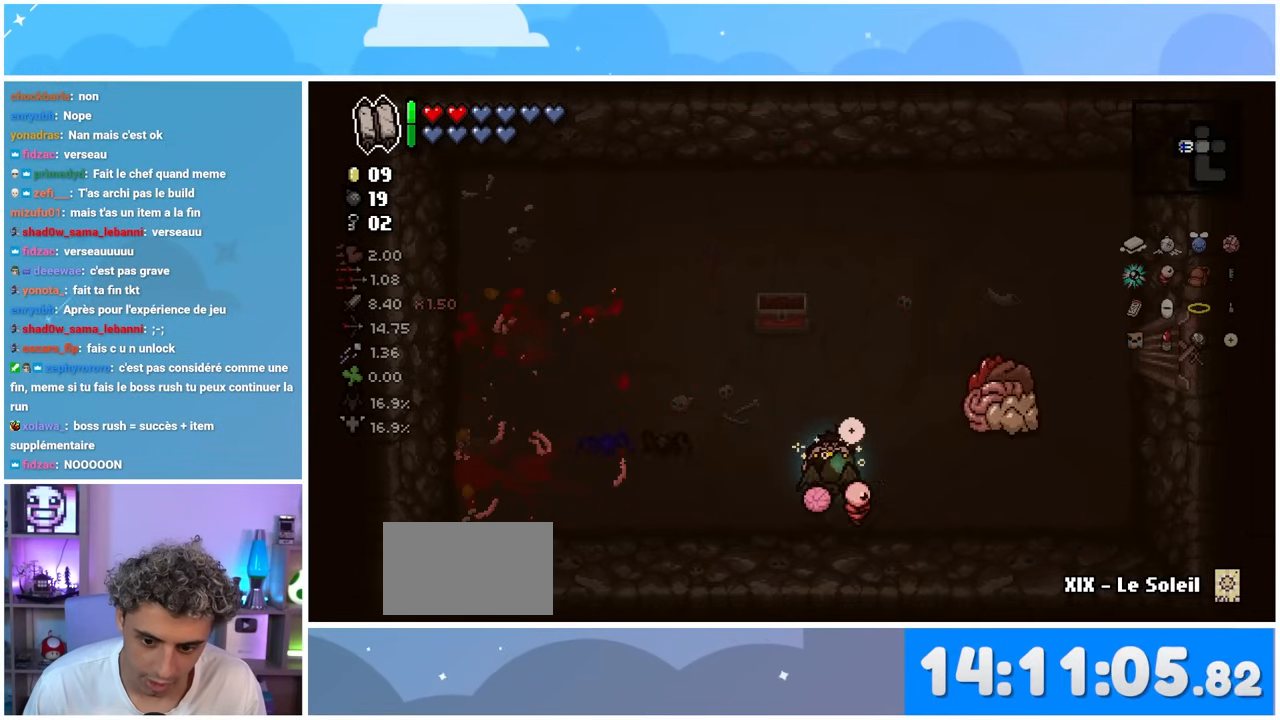
{"buttons": [], "left_stick": "left", "right_stick": "center", "events": [[100, "left_stick", "center"], [200, "left_stick", "left"], [200, "right_stick", "center"]]}
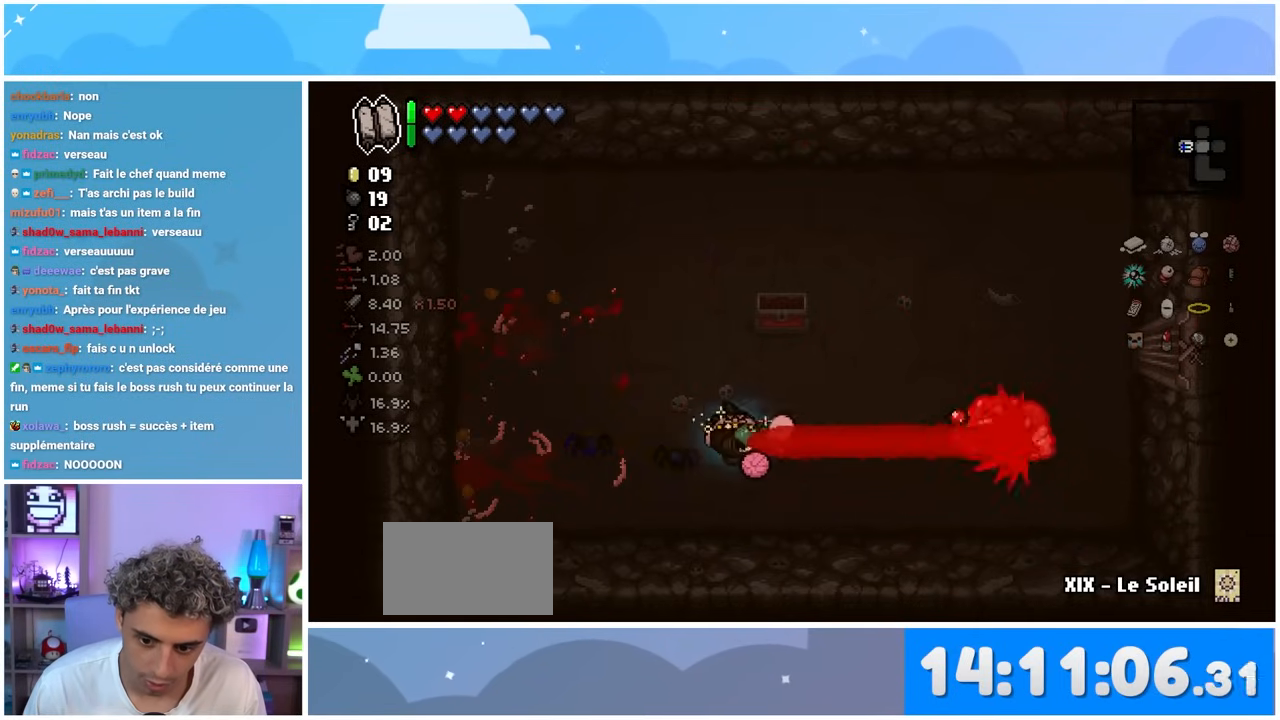
{"buttons": [], "left_stick": "center", "right_stick": "right", "events": [[200, "left_stick", "center"], [233, "right_stick", "right"]]}
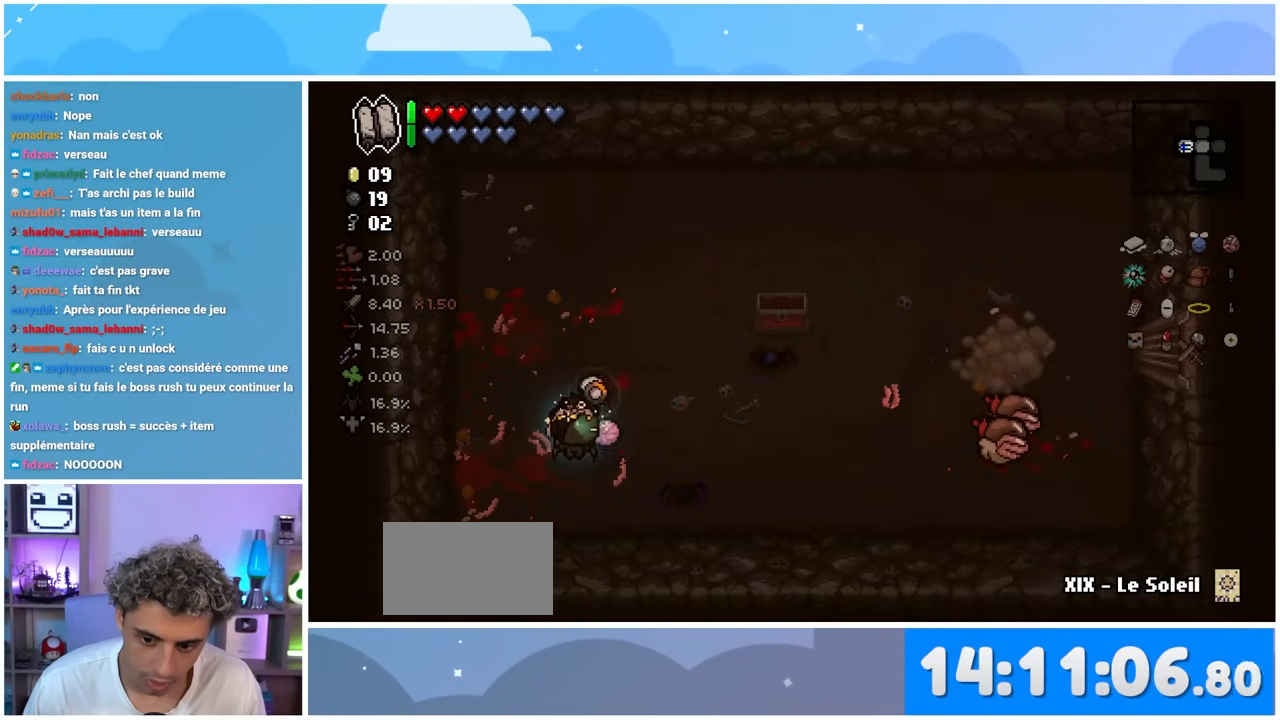
{"buttons": [], "left_stick": "center", "right_stick": "right", "events": [[183, "left_stick", "right"], [483, "left_stick", "center"]]}
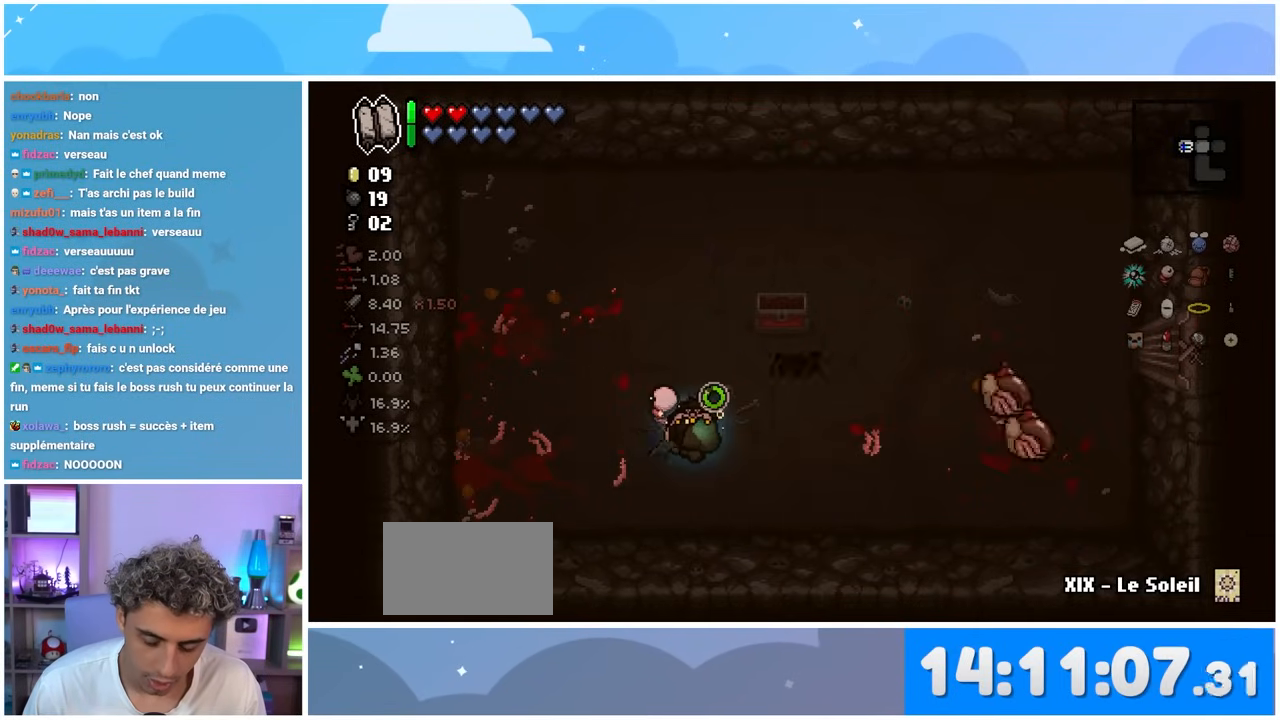
{"buttons": [], "left_stick": "up-right", "right_stick": "right", "events": [[283, "left_stick", "up-right"]]}
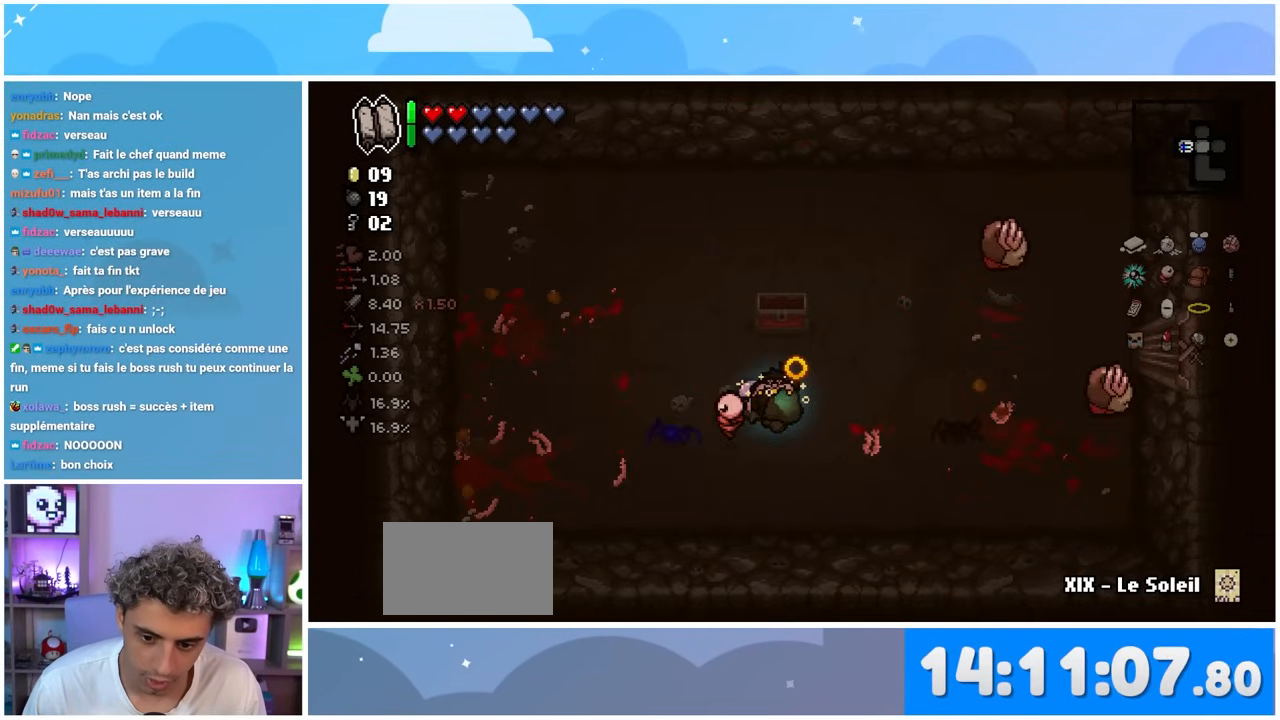
{"buttons": [], "left_stick": "left", "right_stick": "center", "events": [[150, "left_stick", "up"], [367, "right_stick", "center"], [500, "left_stick", "left"]]}
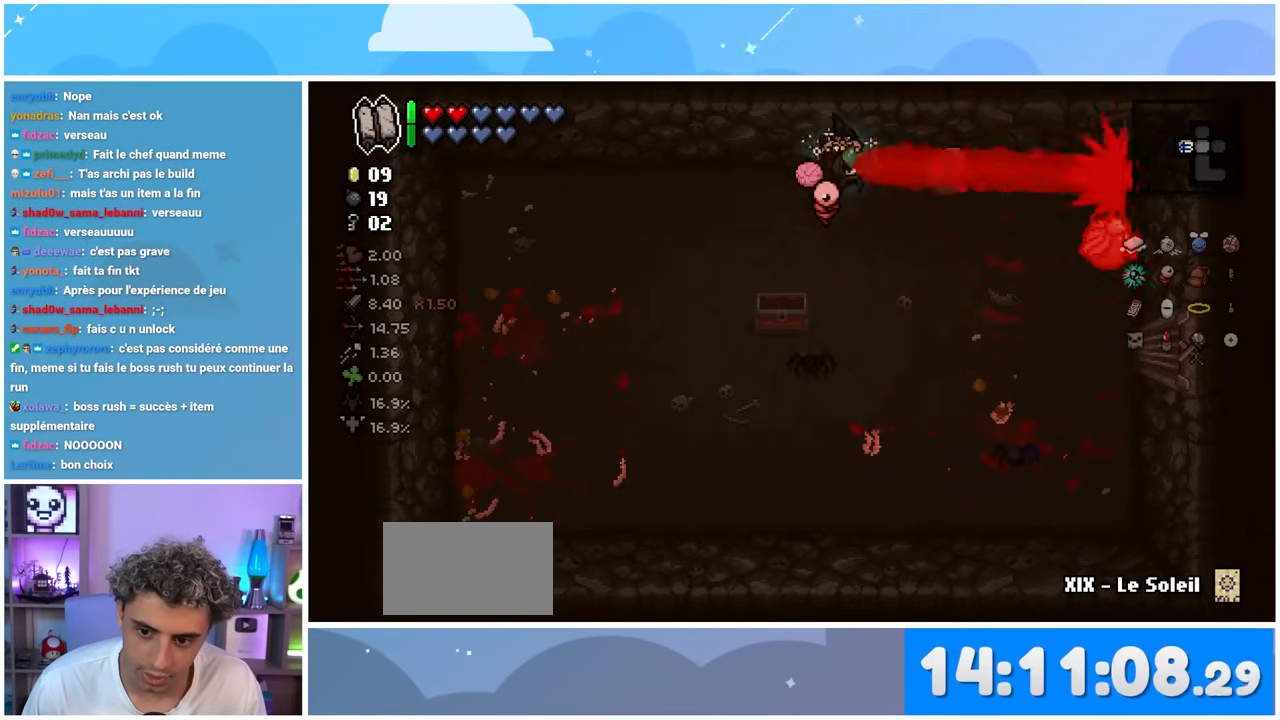
{"buttons": [], "left_stick": "down-left", "right_stick": "center", "events": [[33, "left_stick", "down-left"]]}
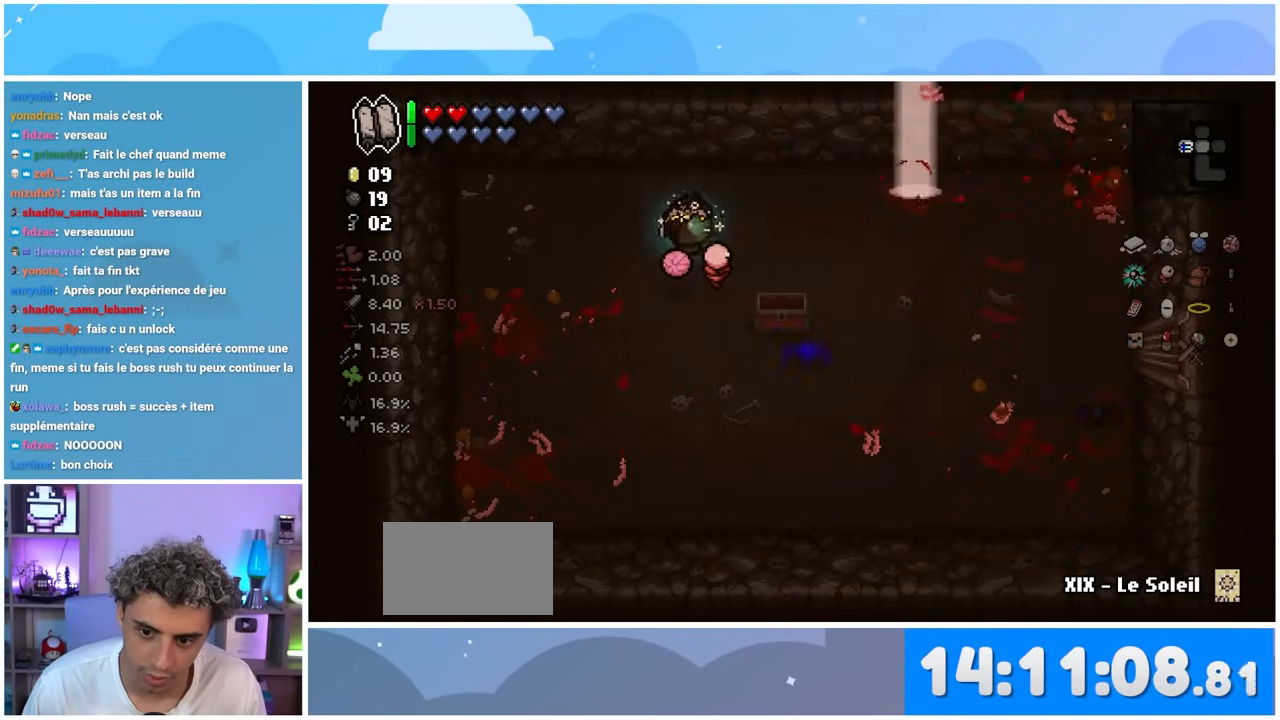
{"buttons": [], "left_stick": "down-right", "right_stick": "center", "events": [[267, "left_stick", "down"], [450, "left_stick", "down-right"]]}
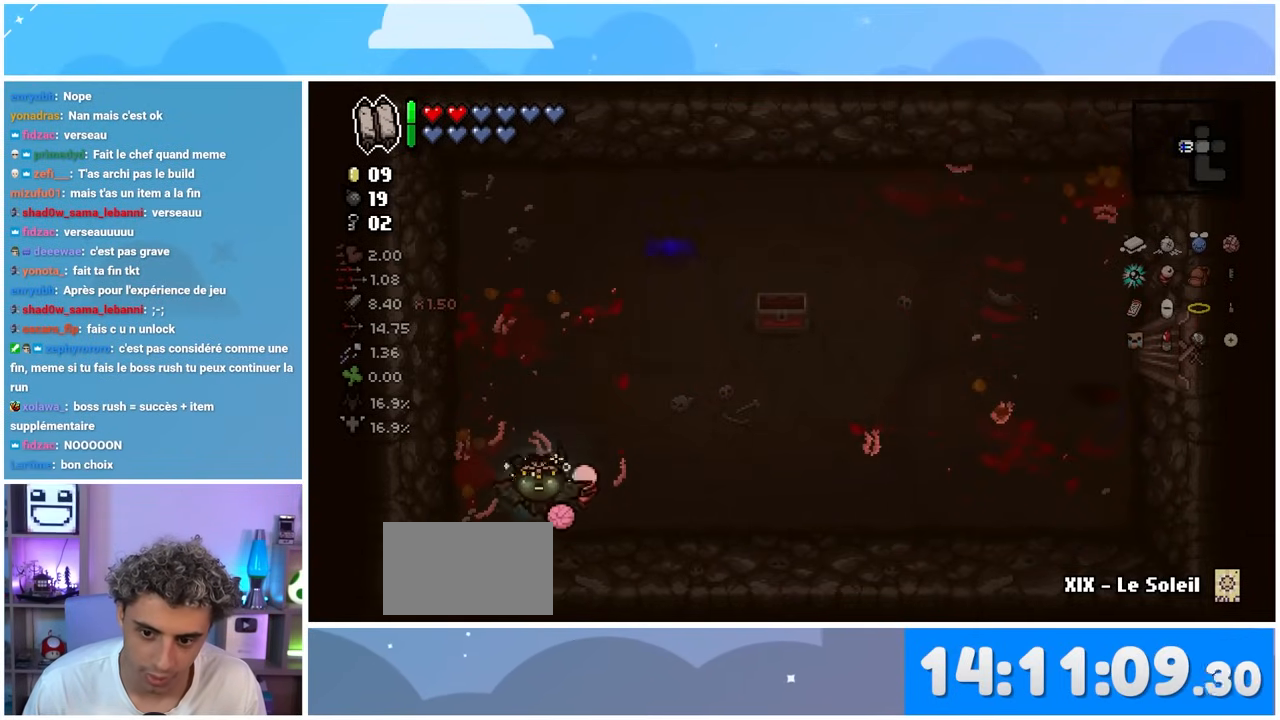
{"buttons": [], "left_stick": "left", "right_stick": "center", "events": [[67, "left_stick", "right"], [350, "left_stick", "up"], [483, "left_stick", "left"]]}
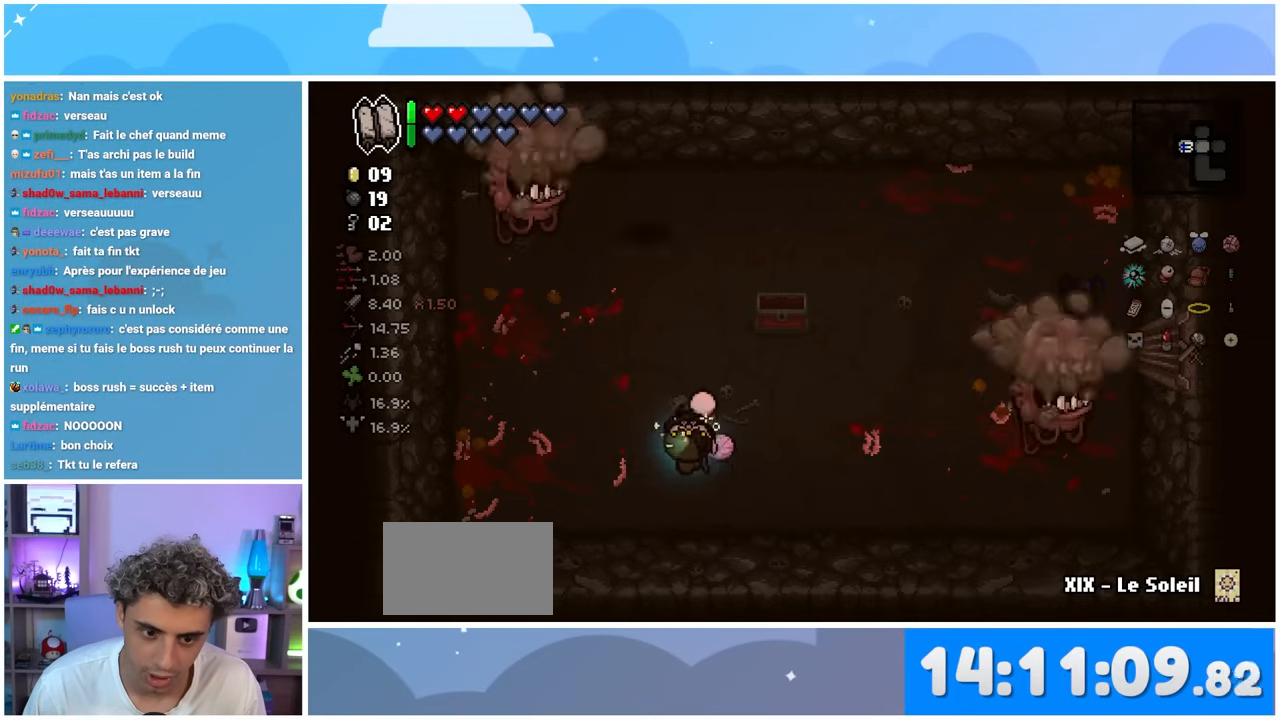
{"buttons": [], "left_stick": "down", "right_stick": "center", "events": [[233, "left_stick", "down"], [350, "left_stick", "down-right"], [450, "left_stick", "down"]]}
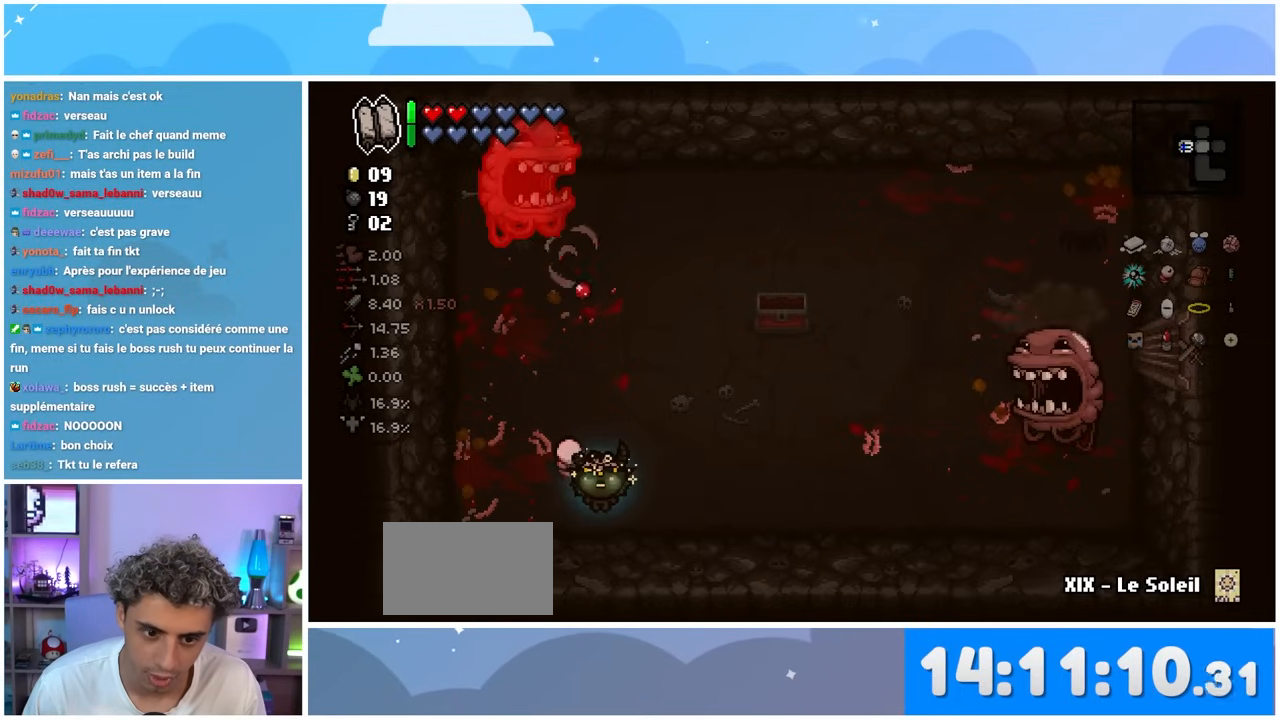
{"buttons": [], "left_stick": "center", "right_stick": "up", "events": [[17, "right_stick", "up"], [150, "left_stick", "center"], [317, "left_stick", "left"], [500, "left_stick", "center"]]}
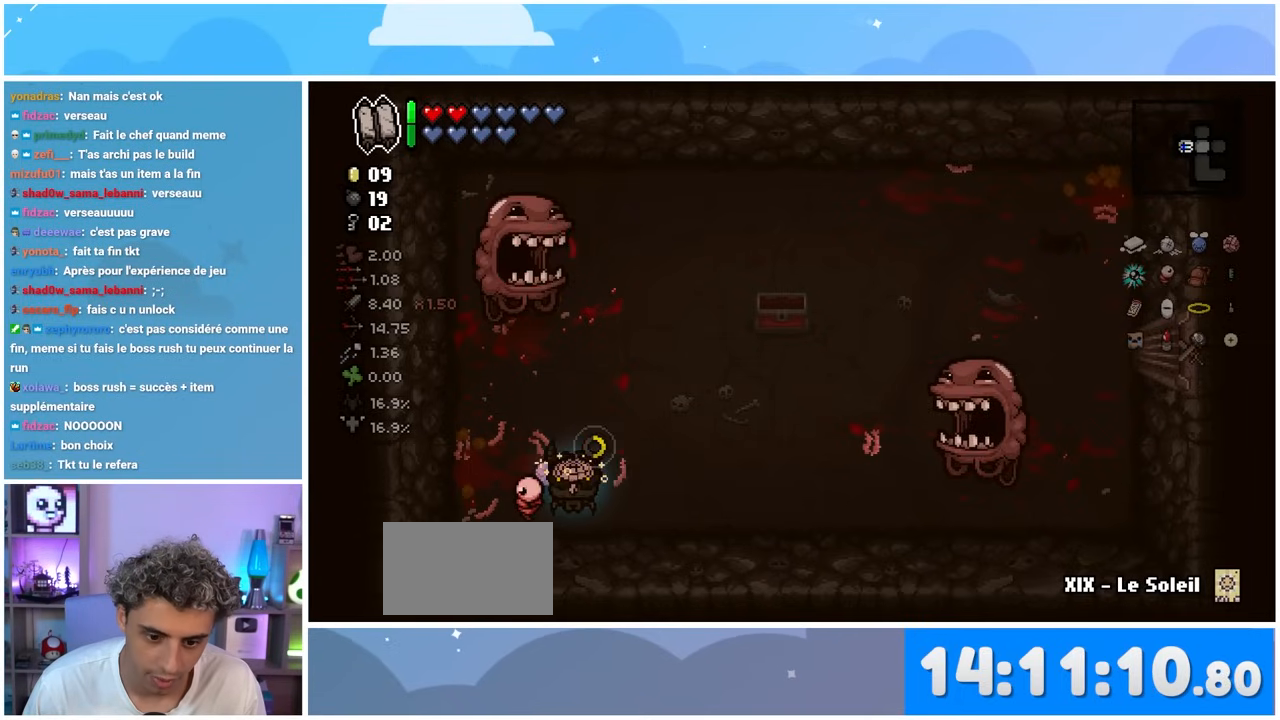
{"buttons": [], "left_stick": "up", "right_stick": "up", "events": [[83, "left_stick", "right"], [367, "left_stick", "up"]]}